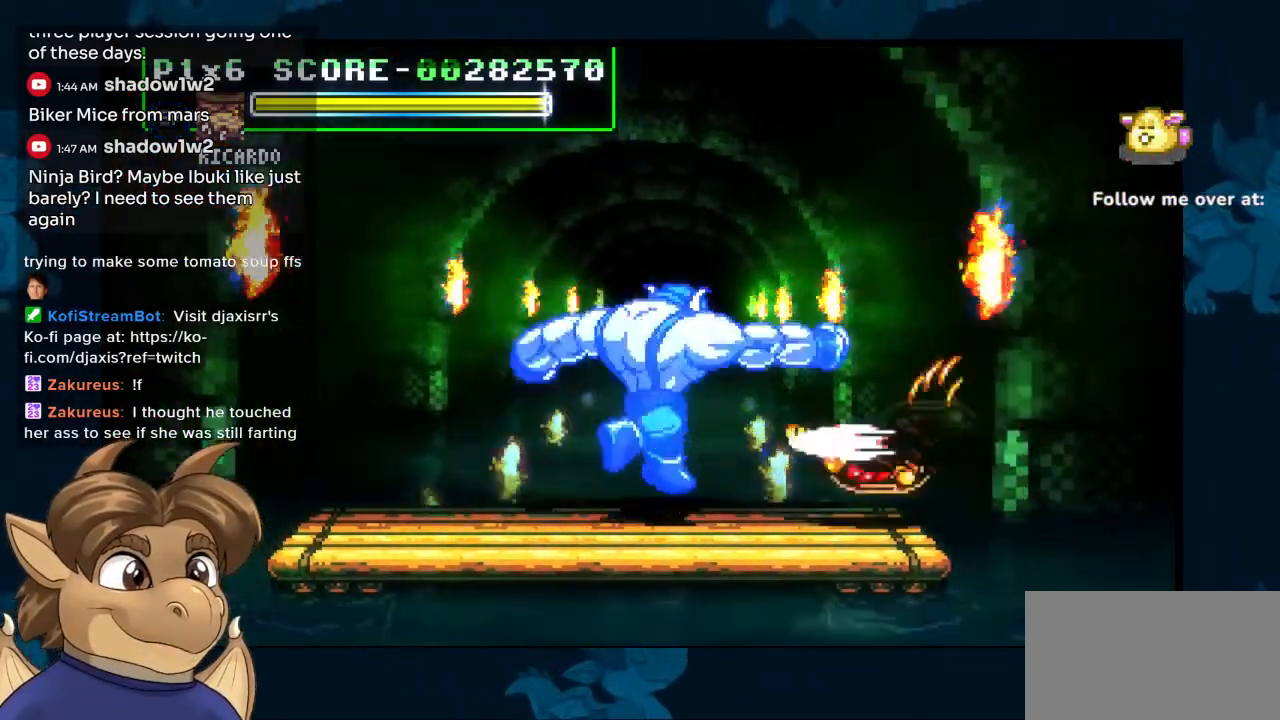
Gameplay with a controller (Nintendo layout); each line is a JSON object with the inputs held at the frame after it. "events" lists button and stick changes between this image and that frame as [ms after this image, input, new state], when the widget could be followed in between. Not read: L1 L2 L3 R2 R3 Y Z.
{"buttons": ["DPAD_RIGHT"], "left_stick": "center", "right_stick": "center", "events": [[117, "DPAD_RIGHT", "down"], [233, "DPAD_RIGHT", "up"], [367, "DPAD_RIGHT", "down"]]}
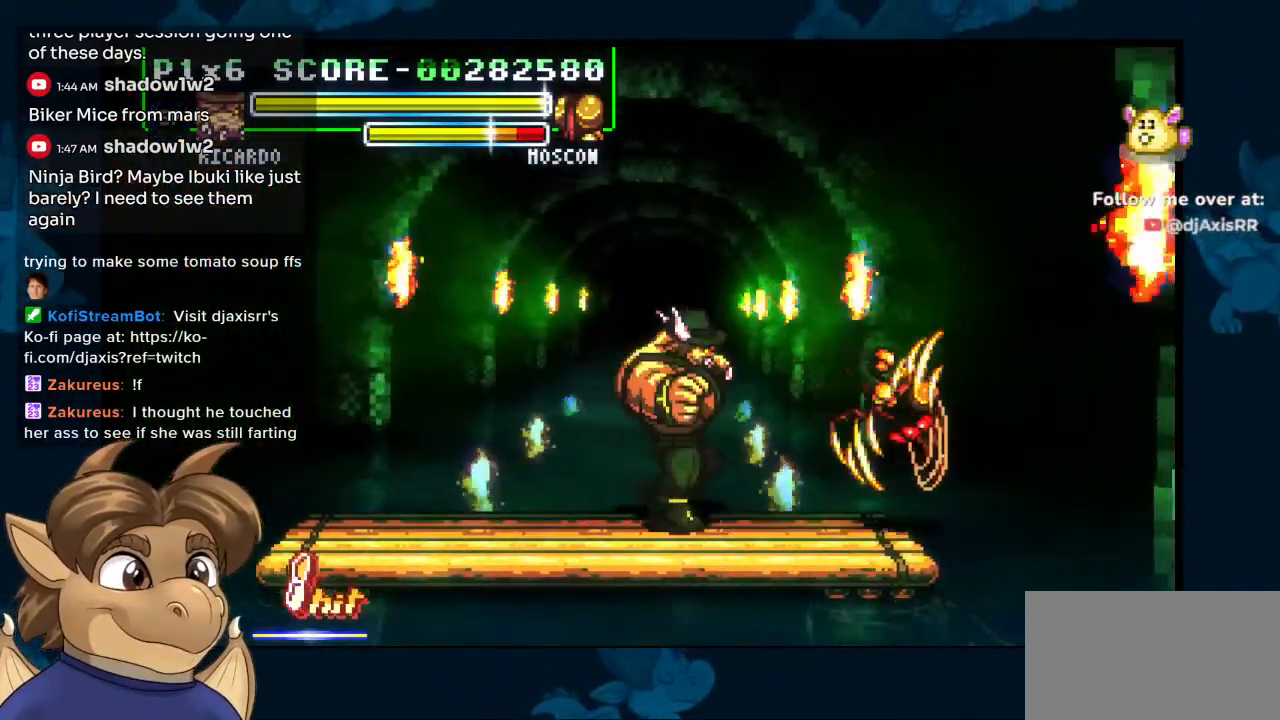
{"buttons": ["DPAD_RIGHT"], "left_stick": "center", "right_stick": "center", "events": []}
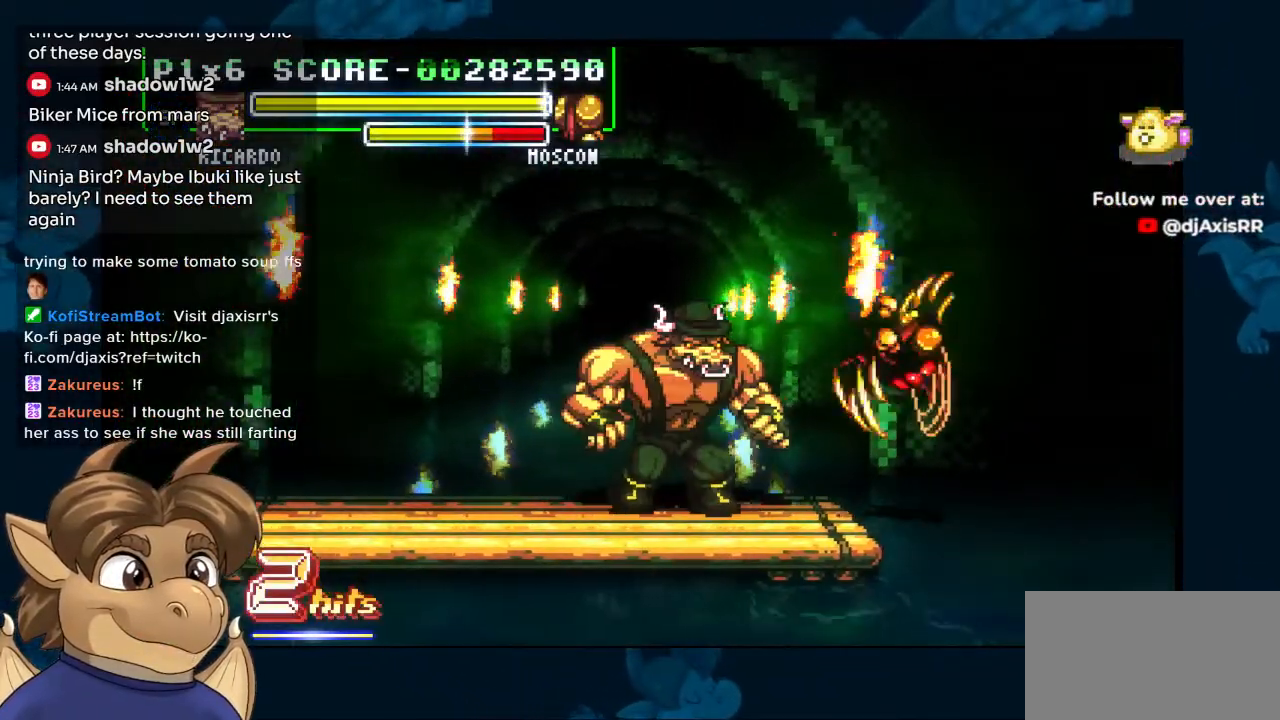
{"buttons": [], "left_stick": "center", "right_stick": "center", "events": [[450, "DPAD_RIGHT", "up"]]}
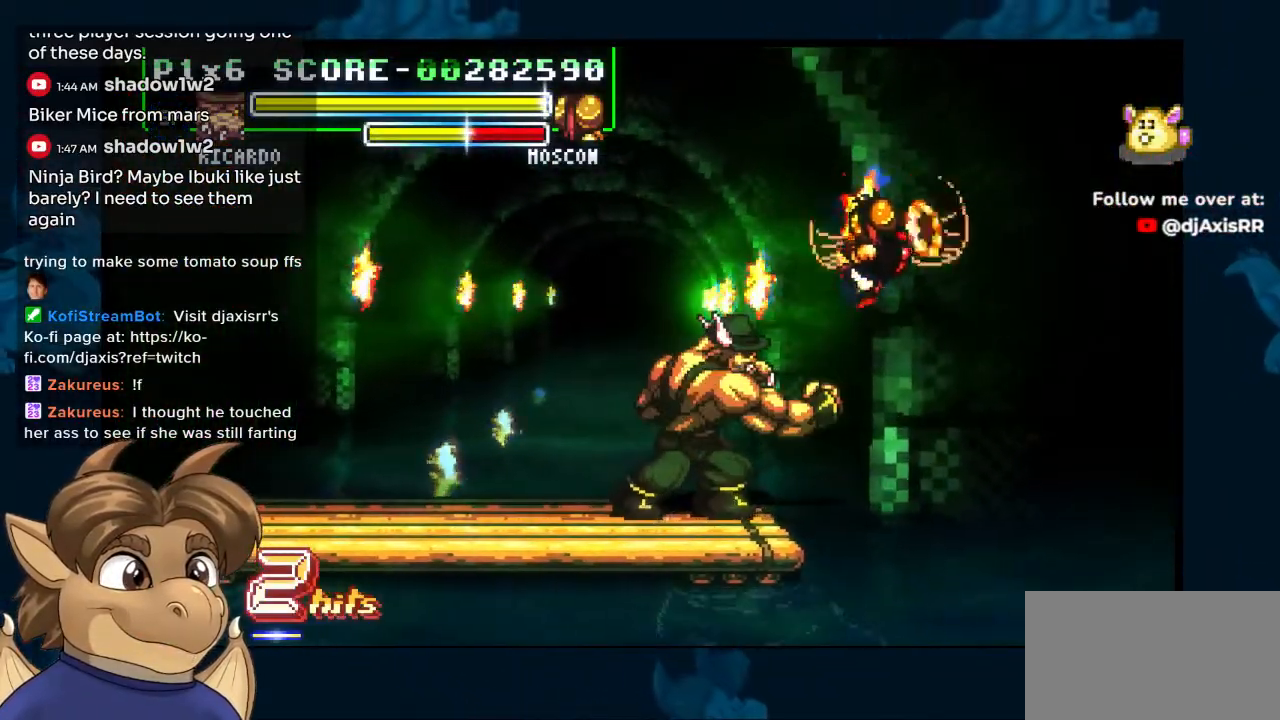
{"buttons": [], "left_stick": "center", "right_stick": "center", "events": []}
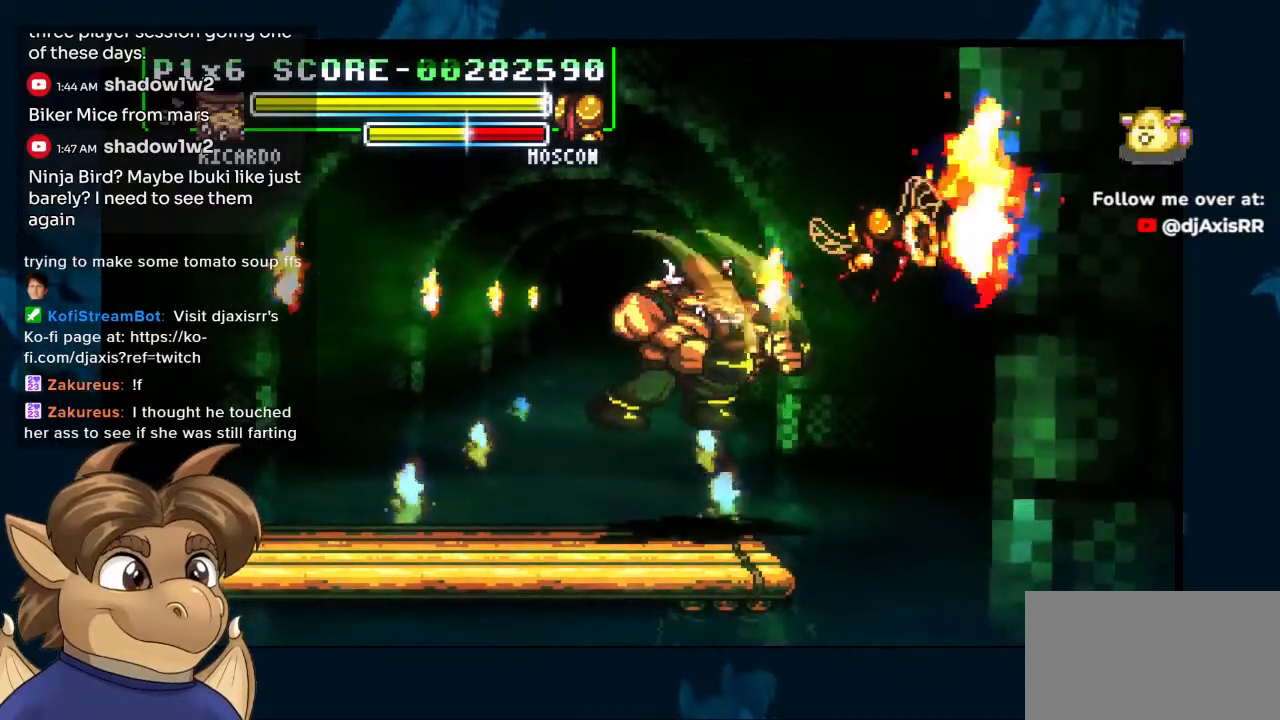
{"buttons": [], "left_stick": "center", "right_stick": "center", "events": []}
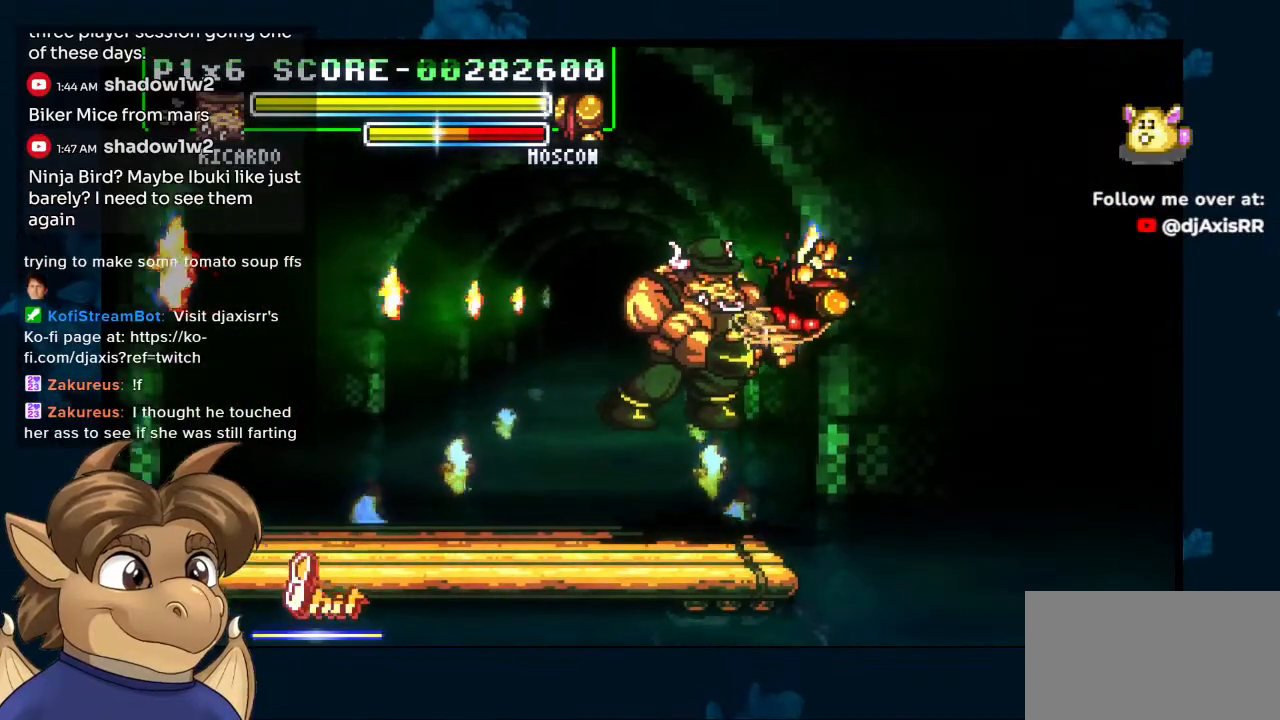
{"buttons": ["DPAD_LEFT"], "left_stick": "center", "right_stick": "center", "events": [[483, "DPAD_LEFT", "down"]]}
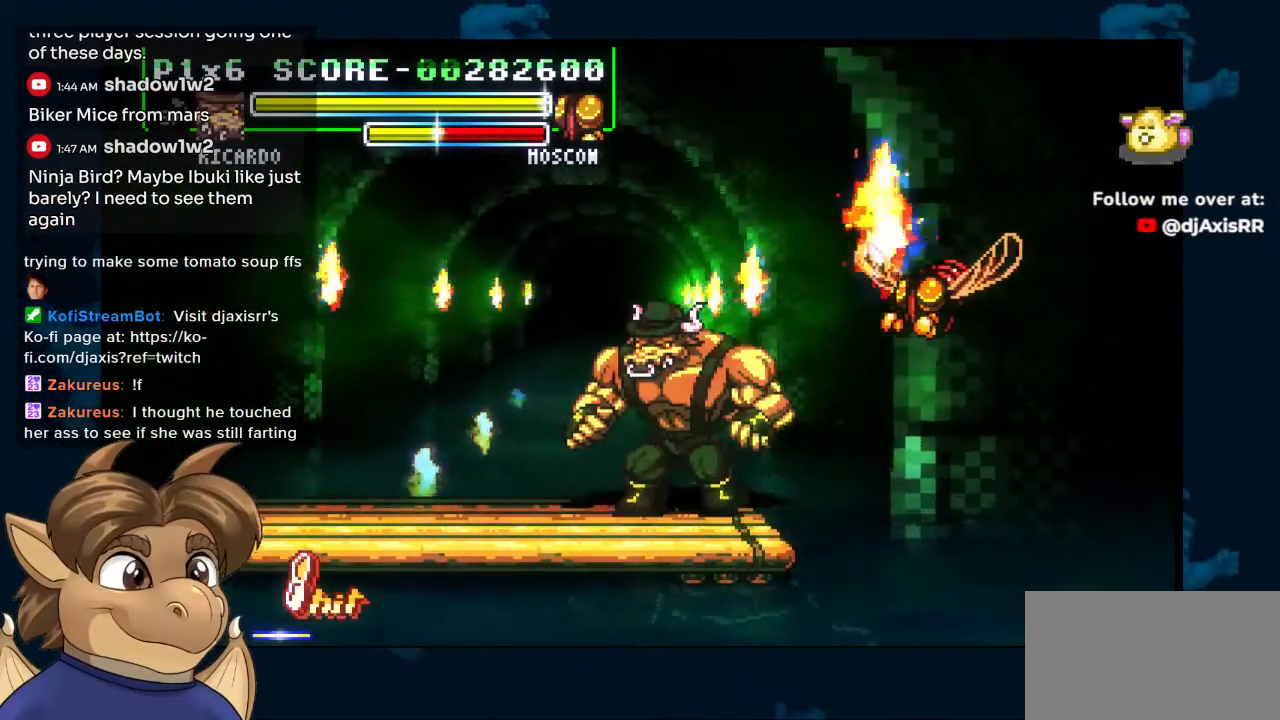
{"buttons": ["DPAD_LEFT"], "left_stick": "center", "right_stick": "center", "events": [[33, "DPAD_LEFT", "up"], [83, "DPAD_LEFT", "down"], [167, "DPAD_LEFT", "up"], [217, "DPAD_LEFT", "down"]]}
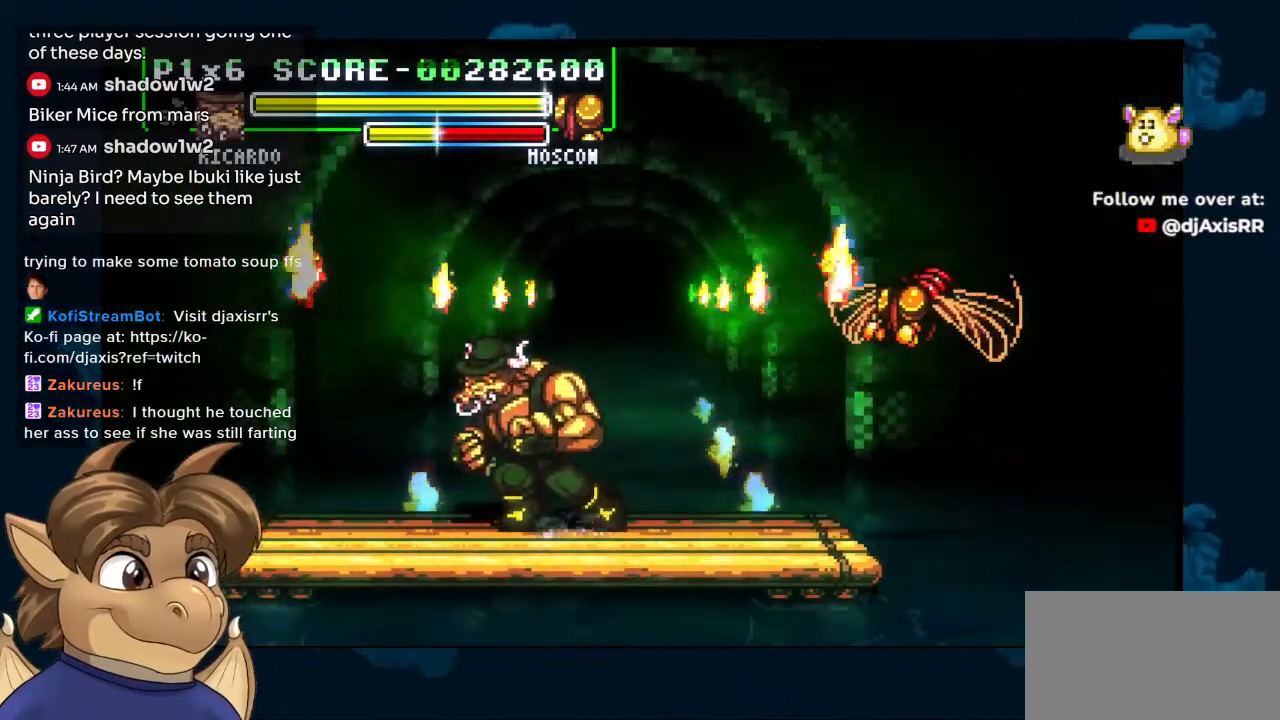
{"buttons": ["DPAD_LEFT"], "left_stick": "center", "right_stick": "center", "events": []}
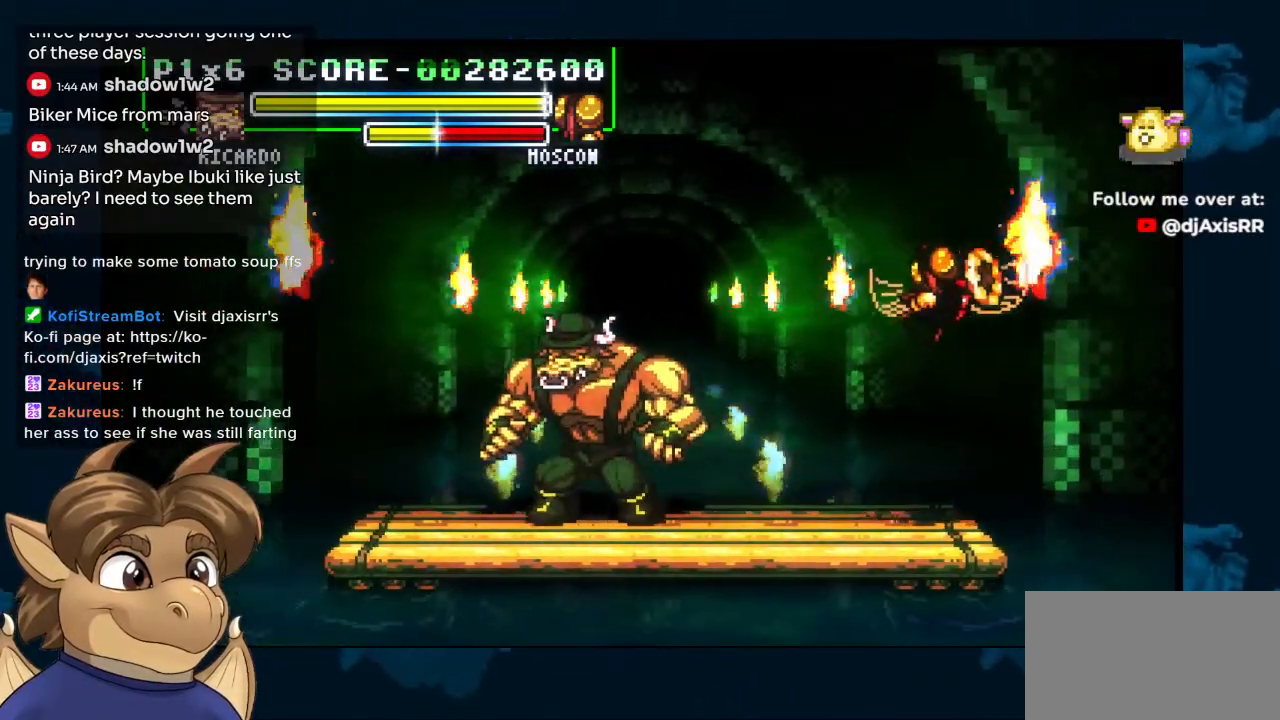
{"buttons": ["DPAD_RIGHT"], "left_stick": "center", "right_stick": "center", "events": [[67, "DPAD_RIGHT", "down"], [350, "DPAD_LEFT", "up"]]}
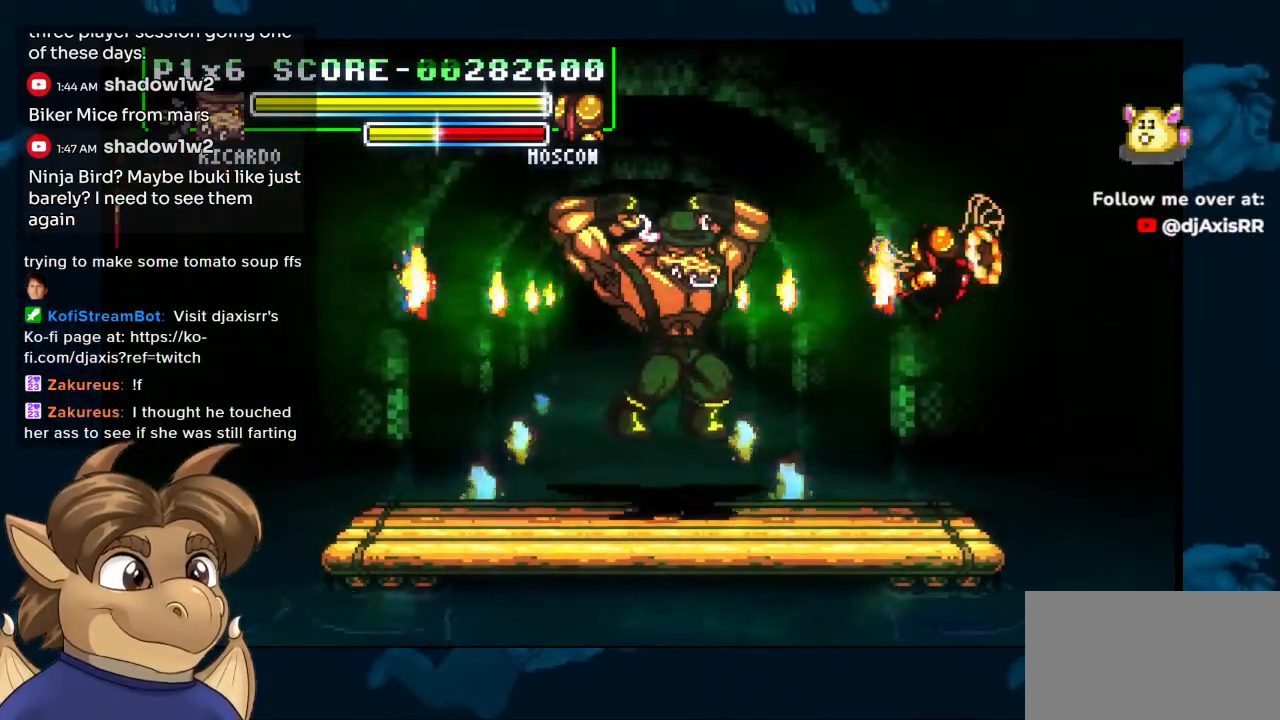
{"buttons": ["DPAD_RIGHT"], "left_stick": "center", "right_stick": "center", "events": [[333, "DPAD_RIGHT", "up"], [500, "DPAD_RIGHT", "down"]]}
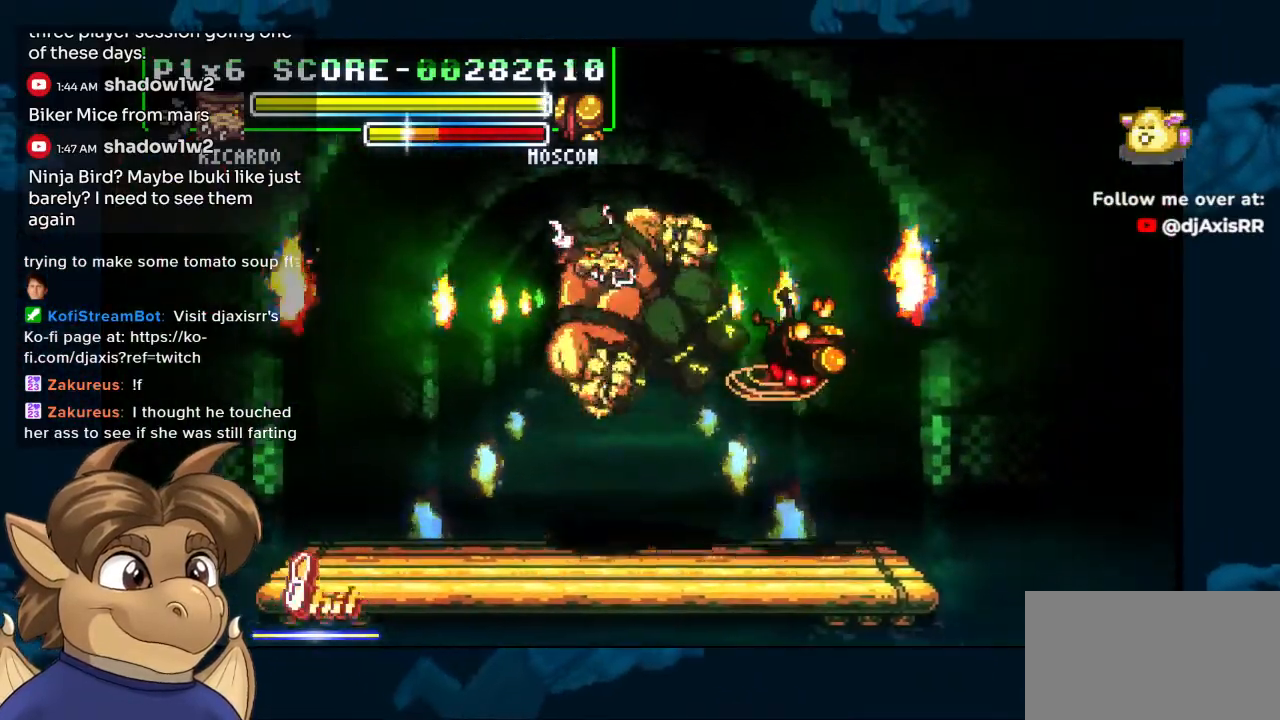
{"buttons": ["DPAD_RIGHT"], "left_stick": "center", "right_stick": "center"}
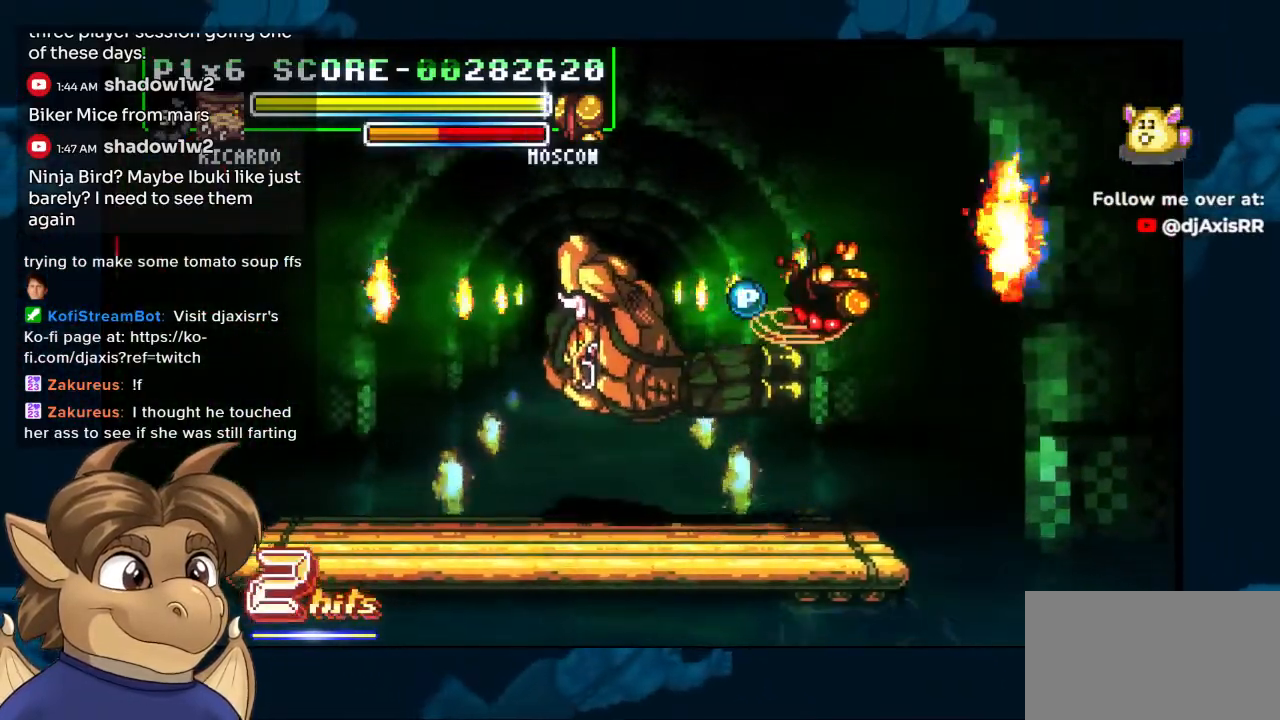
{"buttons": [], "left_stick": "center", "right_stick": "center", "events": [[50, "DPAD_RIGHT", "up"], [200, "DPAD_UP", "down"], [317, "DPAD_UP", "up"]]}
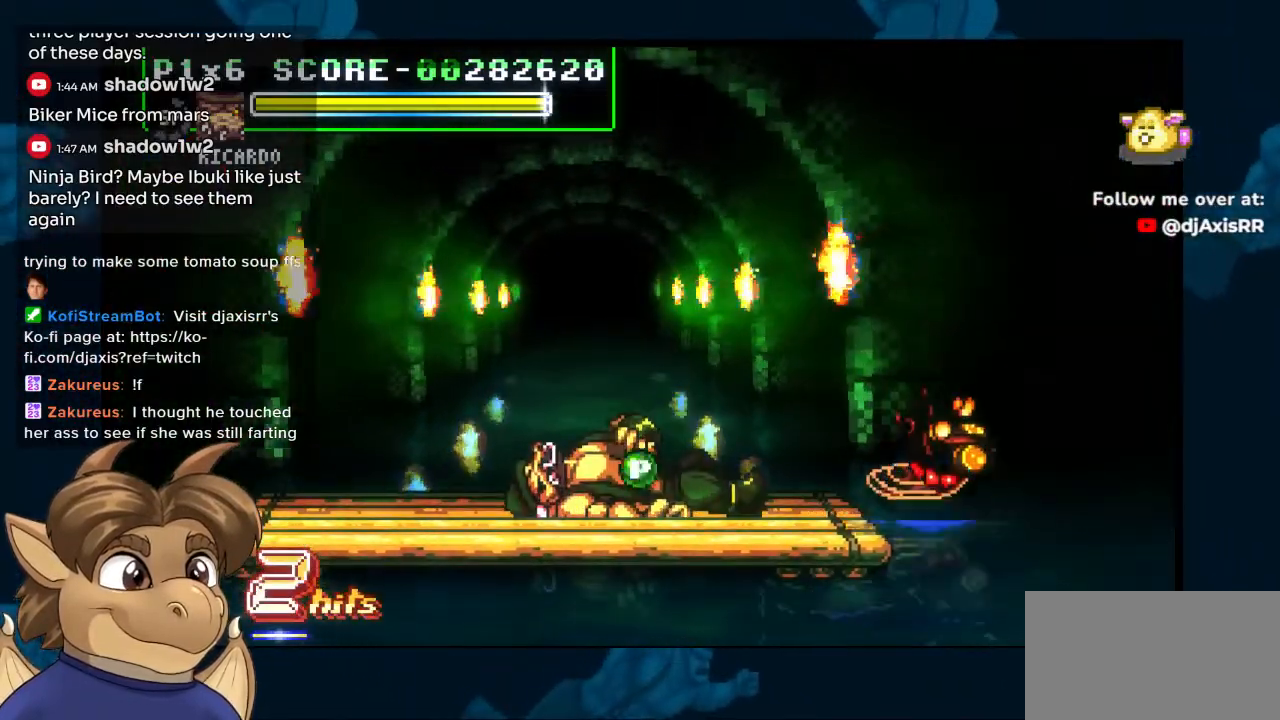
{"buttons": [], "left_stick": "center", "right_stick": "center", "events": [[100, "DPAD_UP", "down"], [217, "DPAD_UP", "up"]]}
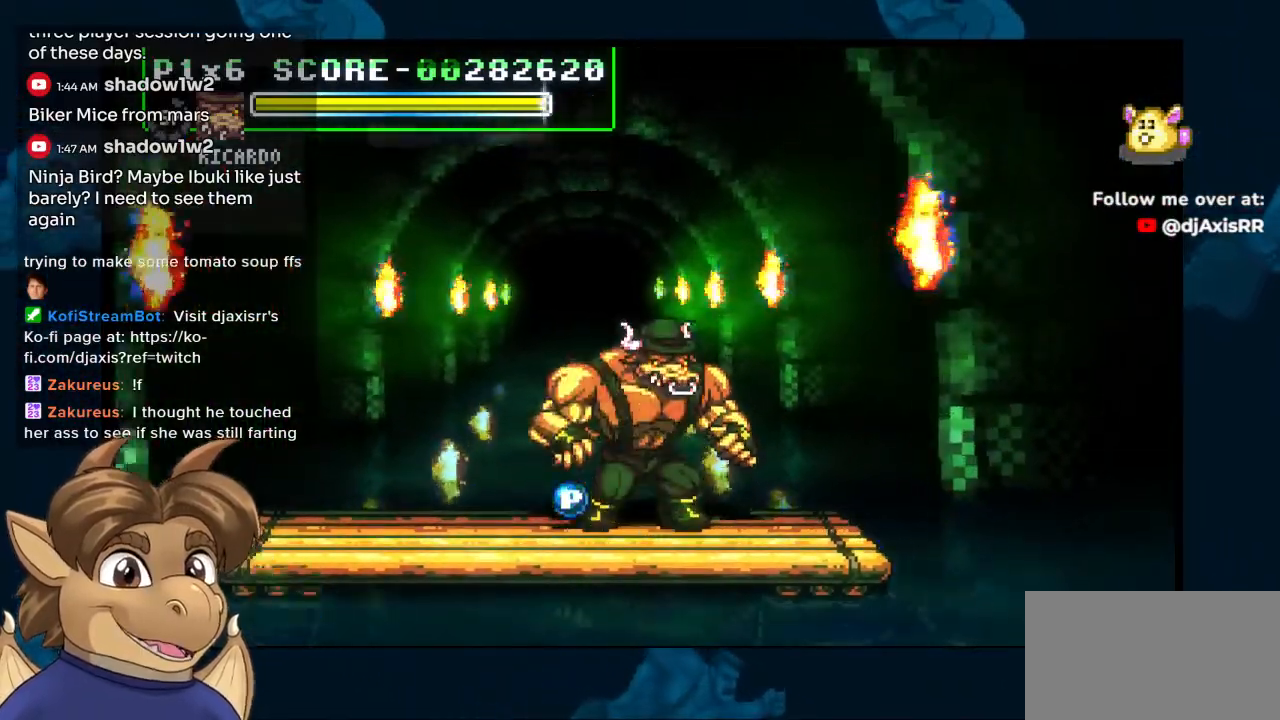
{"buttons": ["DPAD_LEFT"], "left_stick": "center", "right_stick": "center", "events": [[167, "DPAD_LEFT", "down"]]}
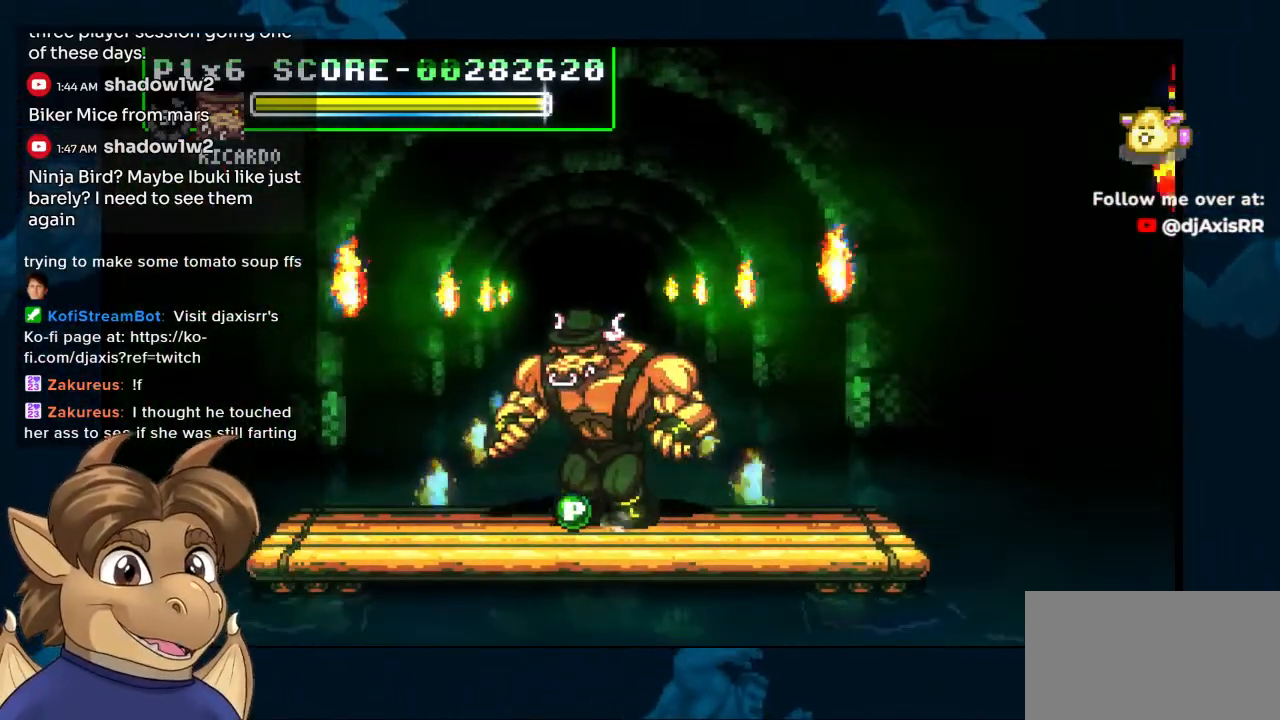
{"buttons": [], "left_stick": "center", "right_stick": "center", "events": [[167, "DPAD_LEFT", "up"]]}
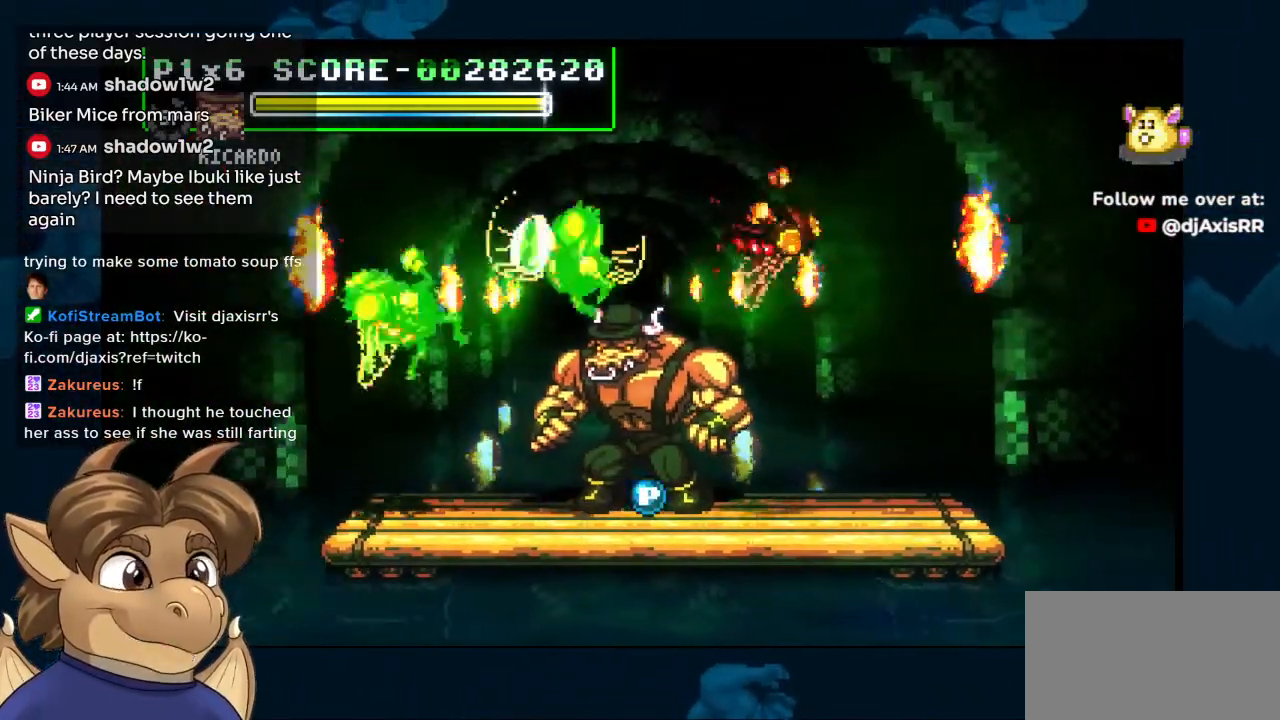
{"buttons": [], "left_stick": "center", "right_stick": "center"}
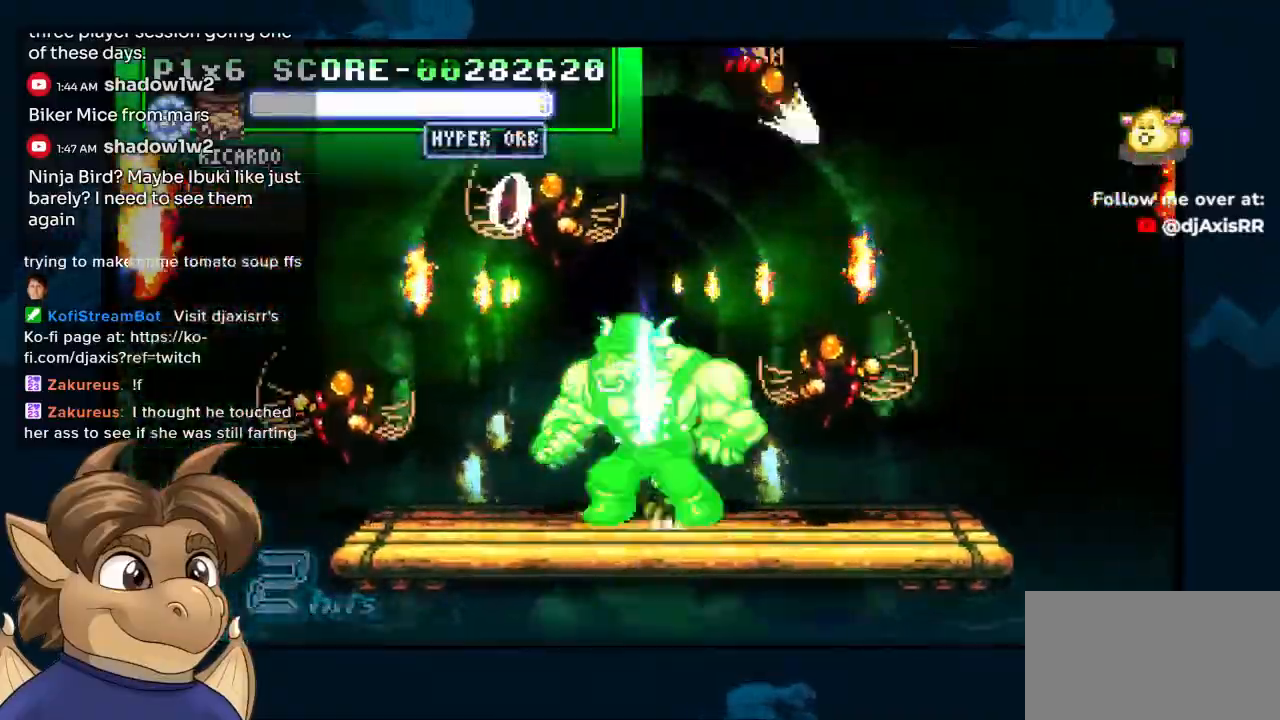
{"buttons": [], "left_stick": "center", "right_stick": "center", "events": [[417, "DPAD_RIGHT", "down"], [433, "DPAD_RIGHT", "up"], [450, "DPAD_UP", "down"], [500, "DPAD_UP", "up"]]}
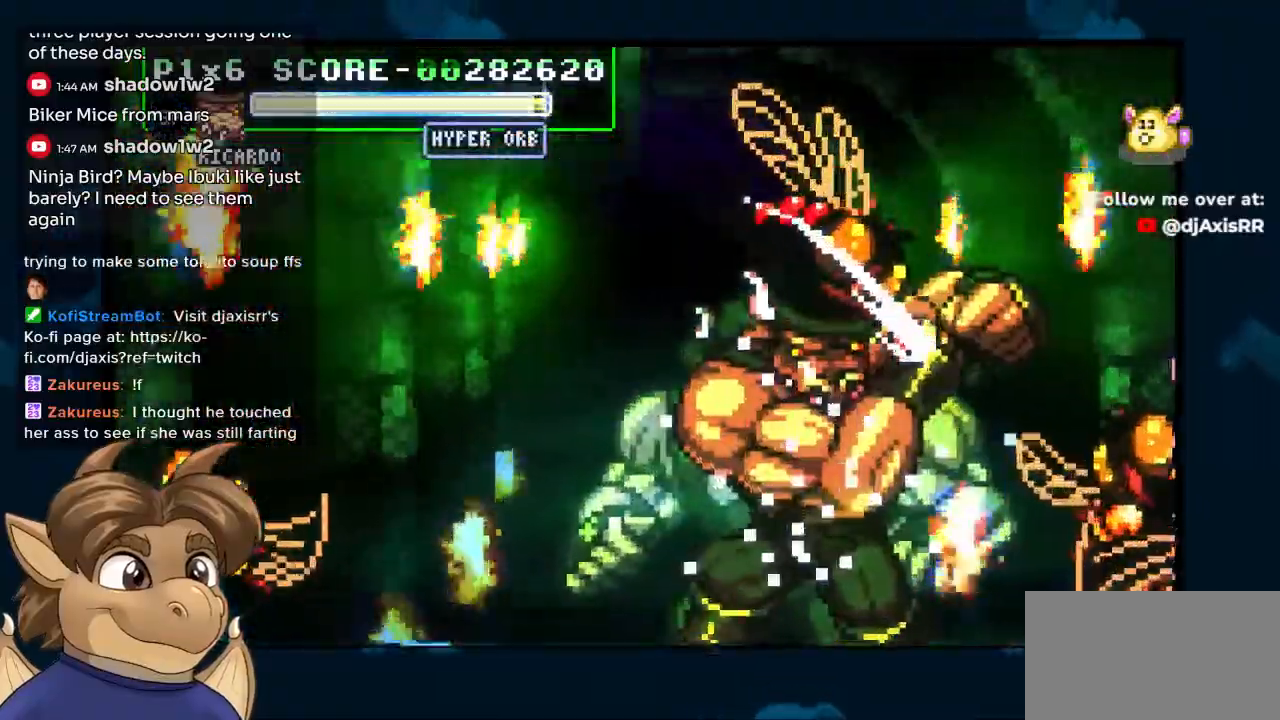
{"buttons": ["DPAD_RIGHT"], "left_stick": "center", "right_stick": "center"}
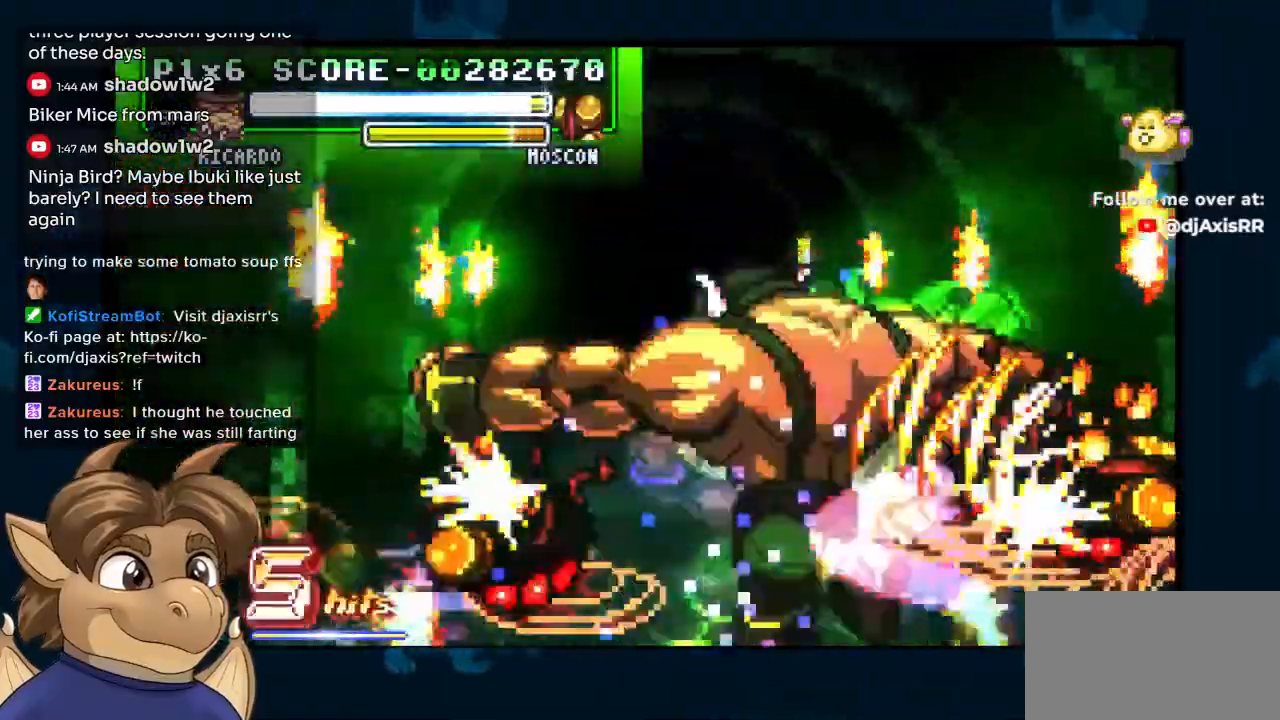
{"buttons": ["DPAD_RIGHT"], "left_stick": "center", "right_stick": "center", "events": []}
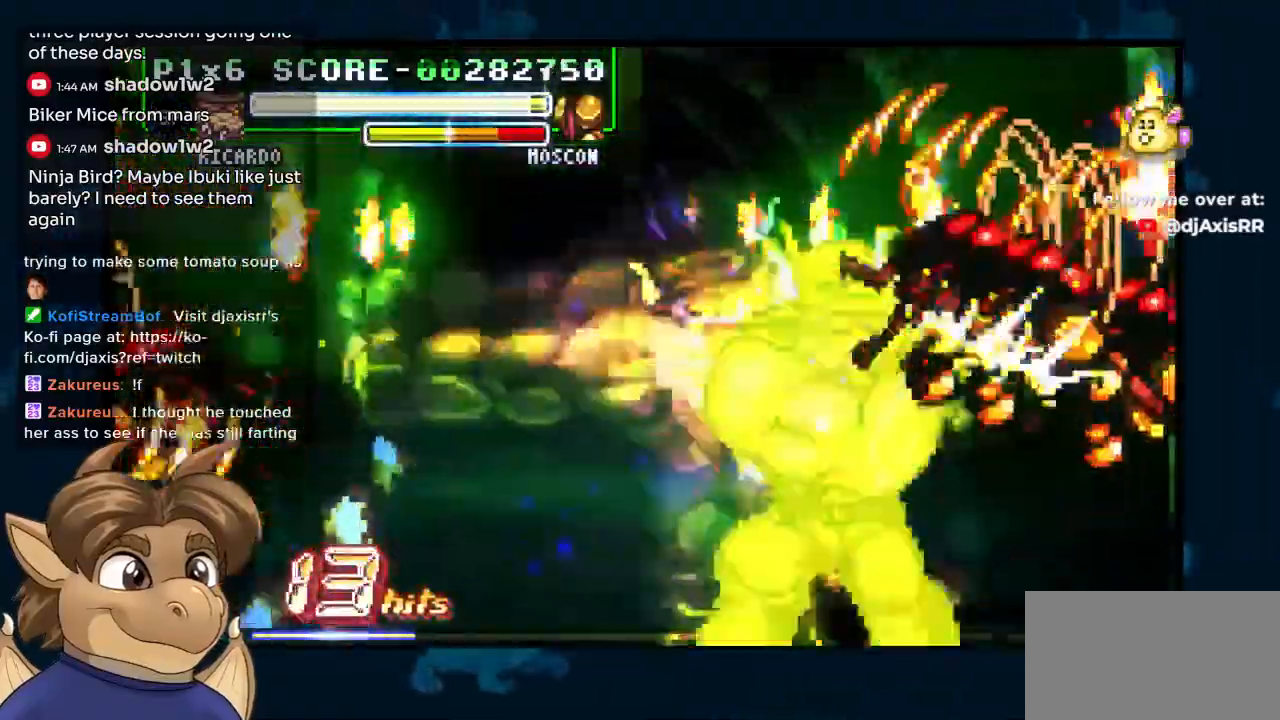
{"buttons": ["DPAD_RIGHT"], "left_stick": "center", "right_stick": "center", "events": []}